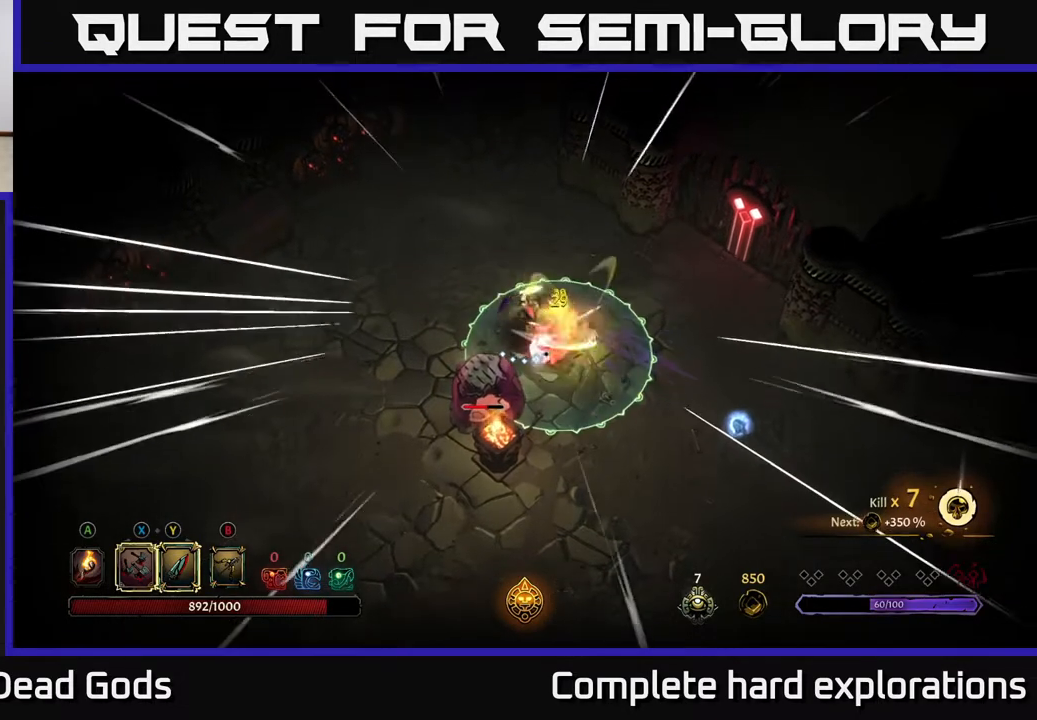
Gameplay with a controller (Xbox layout); each line is a JSON object with the inputs held at the frame after it. "events" lists button and stick changes between this image and that frame as [ms after this image, input, new state], when the widget could be followed in between.
{"buttons": ["R2"], "left_stick": "left", "right_stick": "center", "events": [[233, "left_stick", "down-left"], [300, "X", "down"], [383, "X", "up"], [417, "R2", "down"], [433, "left_stick", "left"]]}
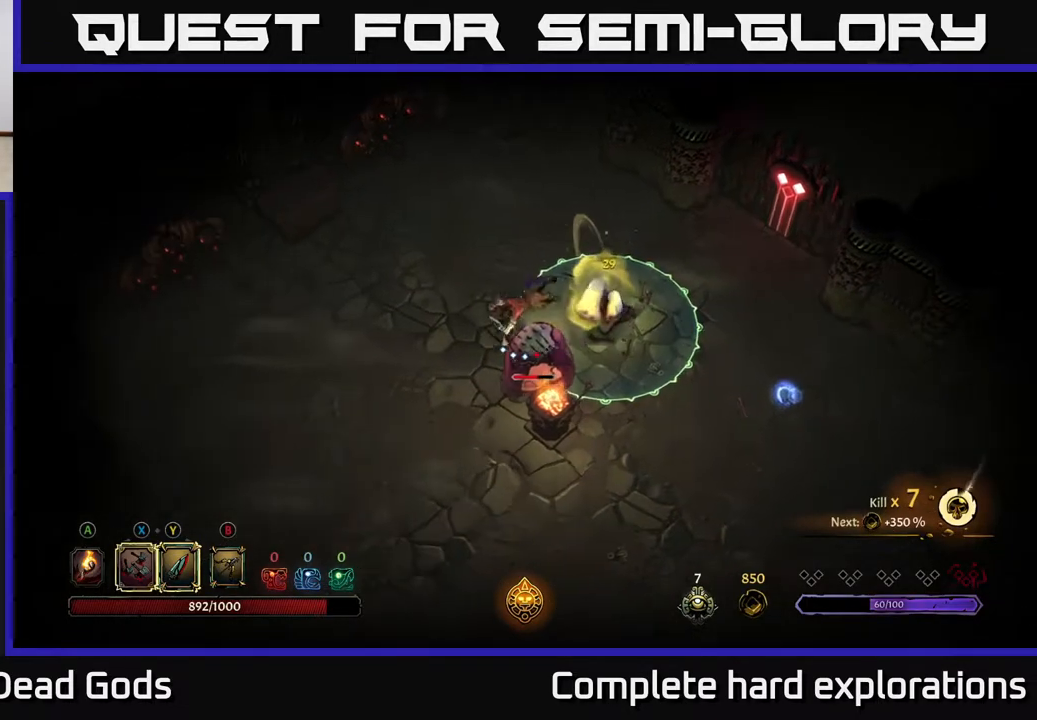
{"buttons": [], "left_stick": "down-left", "right_stick": "center", "events": [[117, "R2", "up"], [250, "left_stick", "down-left"]]}
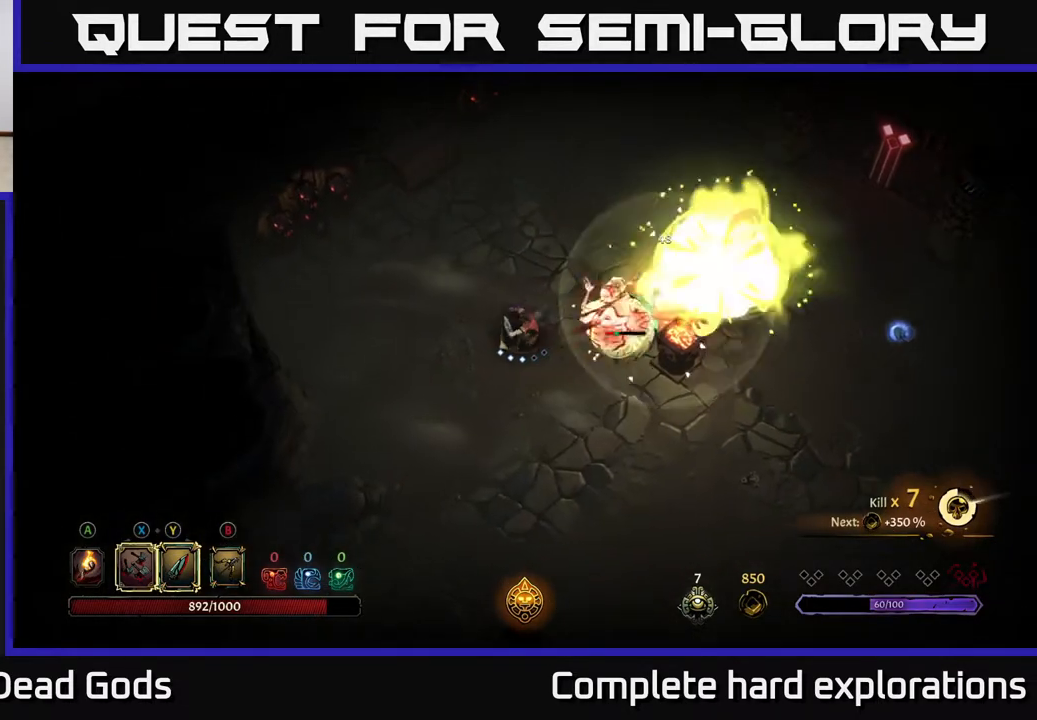
{"buttons": ["B"], "left_stick": "right", "right_stick": "center", "events": [[350, "B", "down"], [400, "left_stick", "right"]]}
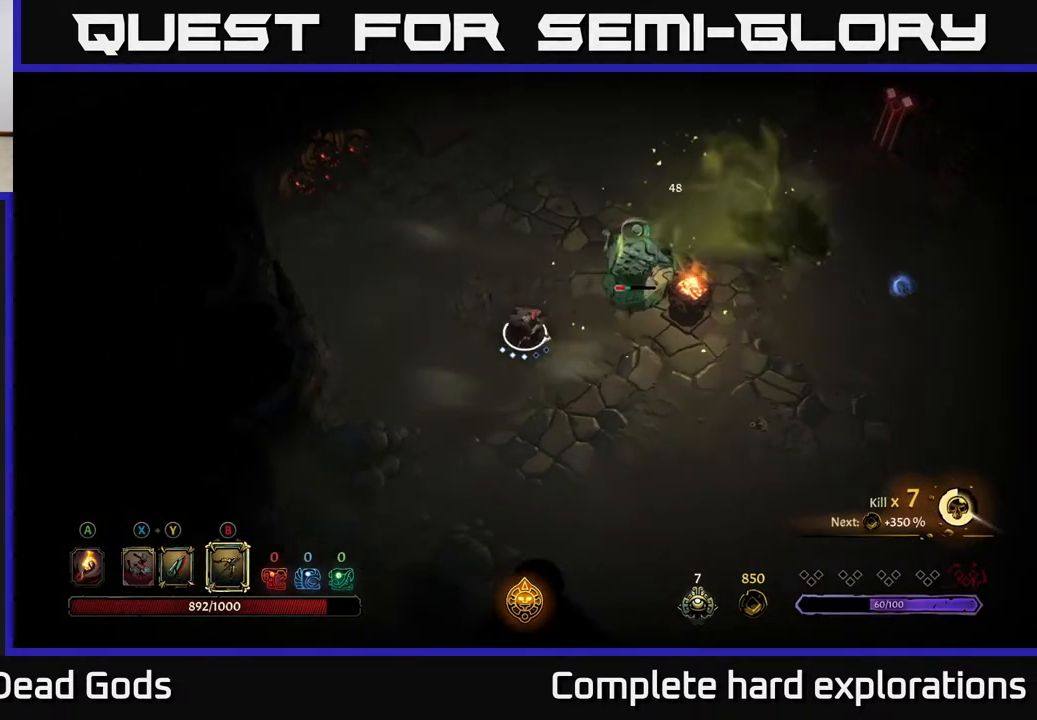
{"buttons": ["B"], "left_stick": "right", "right_stick": "center", "events": []}
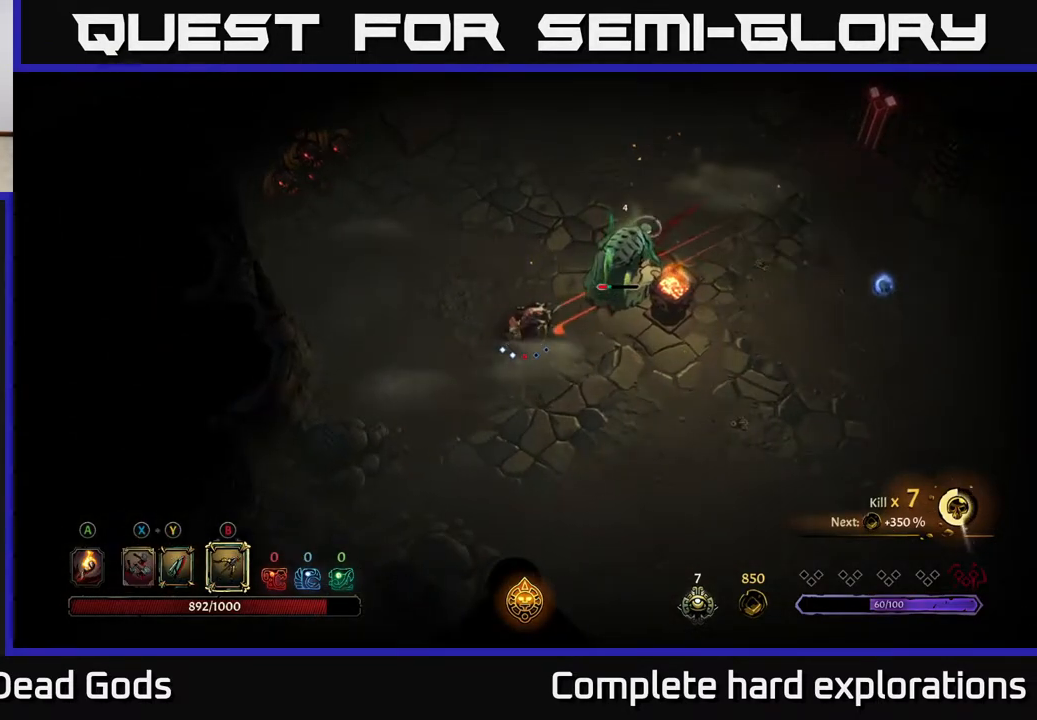
{"buttons": [], "left_stick": "right", "right_stick": "center", "events": [[383, "B", "up"]]}
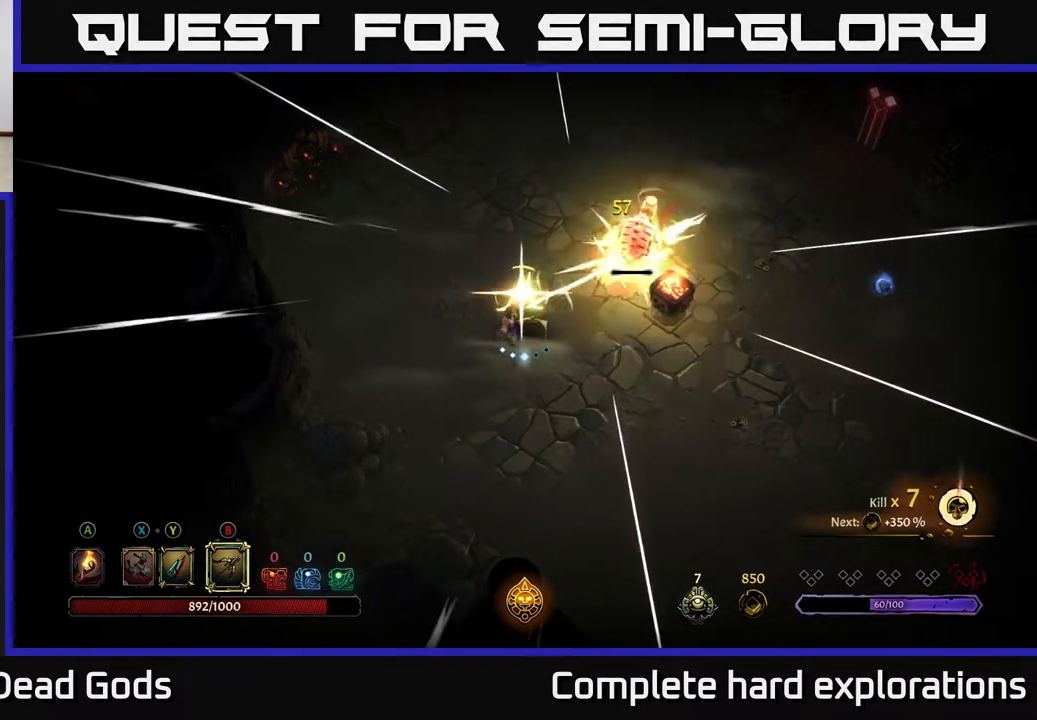
{"buttons": [], "left_stick": "up-right", "right_stick": "center", "events": [[150, "left_stick", "center"], [317, "left_stick", "right"], [350, "X", "down"], [467, "X", "up"], [467, "left_stick", "up-right"]]}
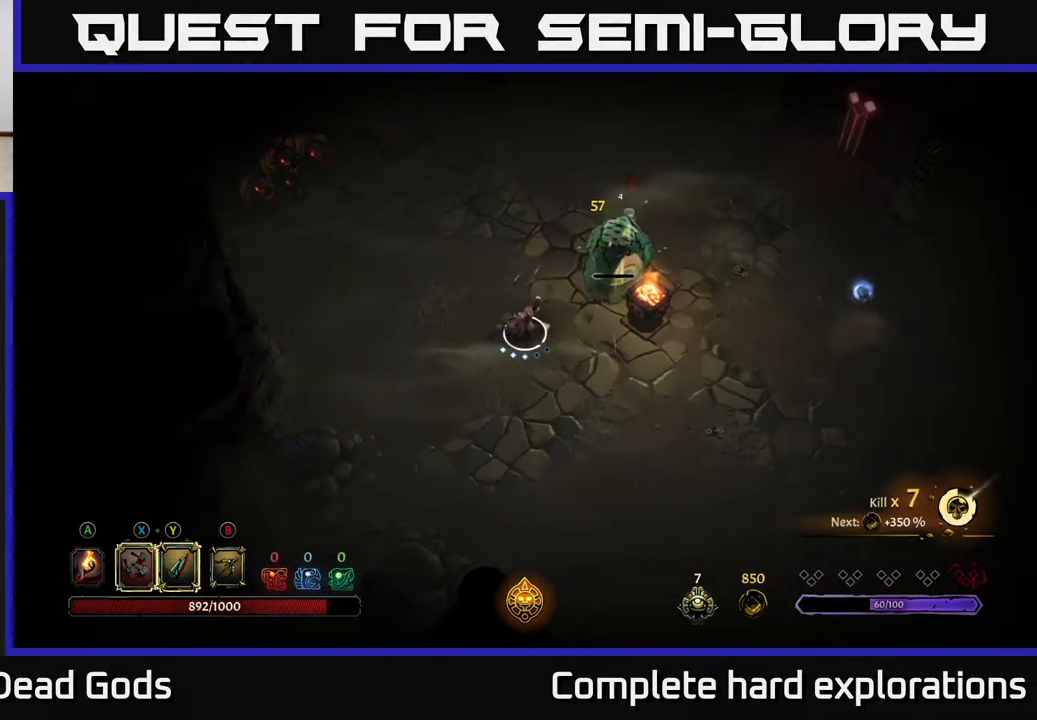
{"buttons": [], "left_stick": "up-right", "right_stick": "center", "events": [[233, "X", "down"], [300, "X", "up"]]}
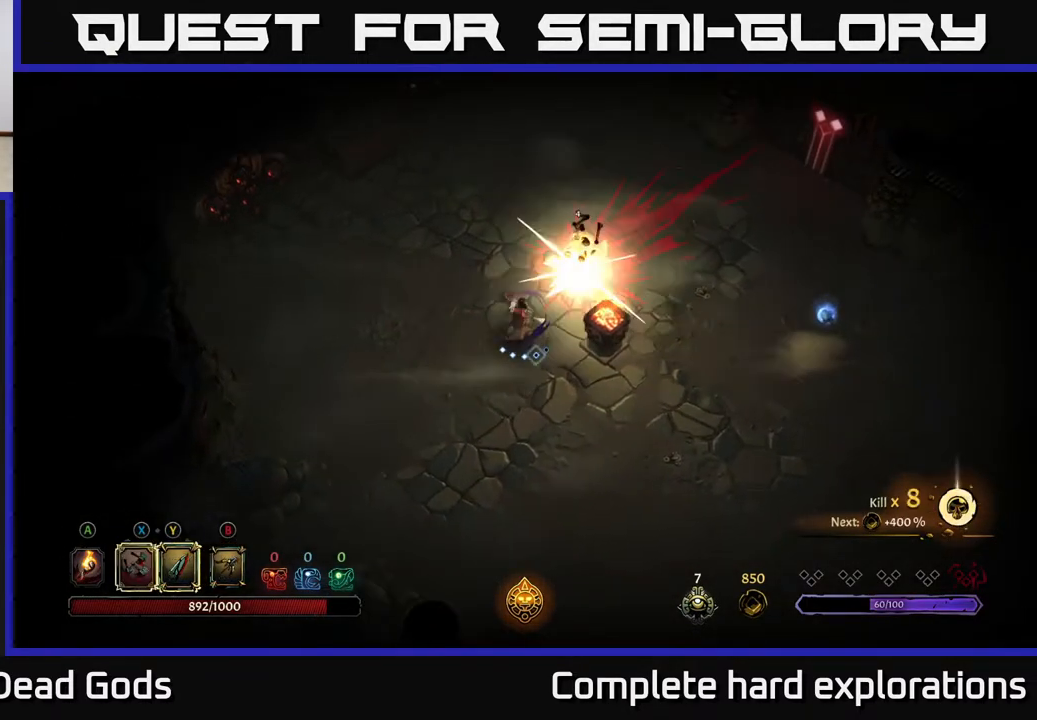
{"buttons": [], "left_stick": "up", "right_stick": "center", "events": [[133, "left_stick", "center"], [350, "left_stick", "up"]]}
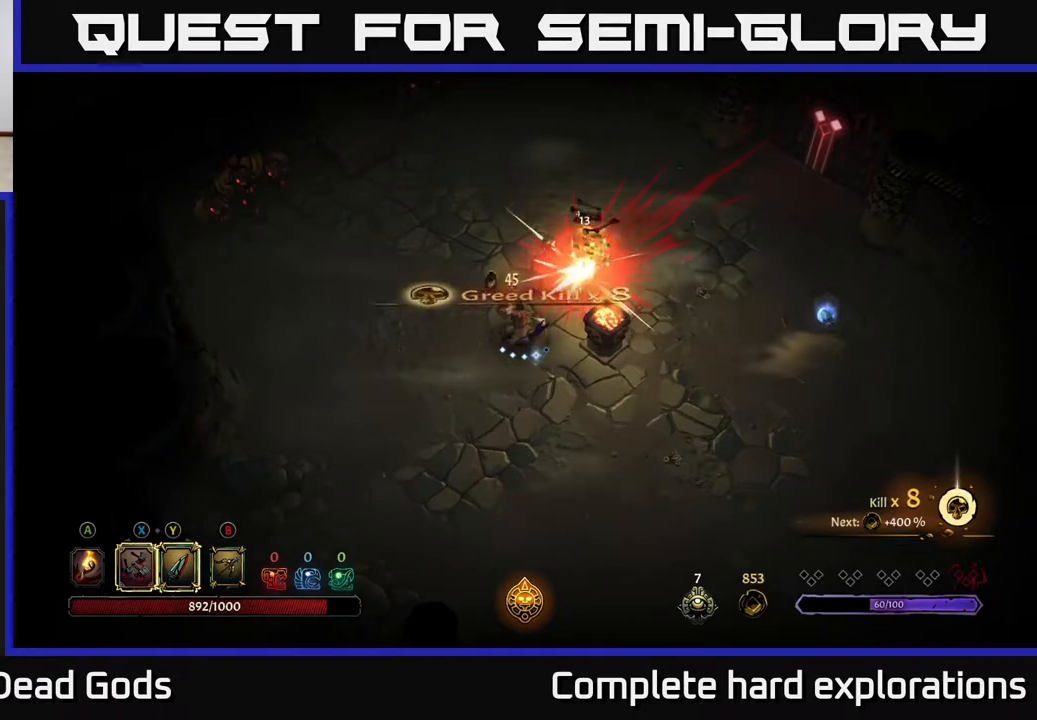
{"buttons": [], "left_stick": "up-right", "right_stick": "center", "events": [[117, "left_stick", "up-right"]]}
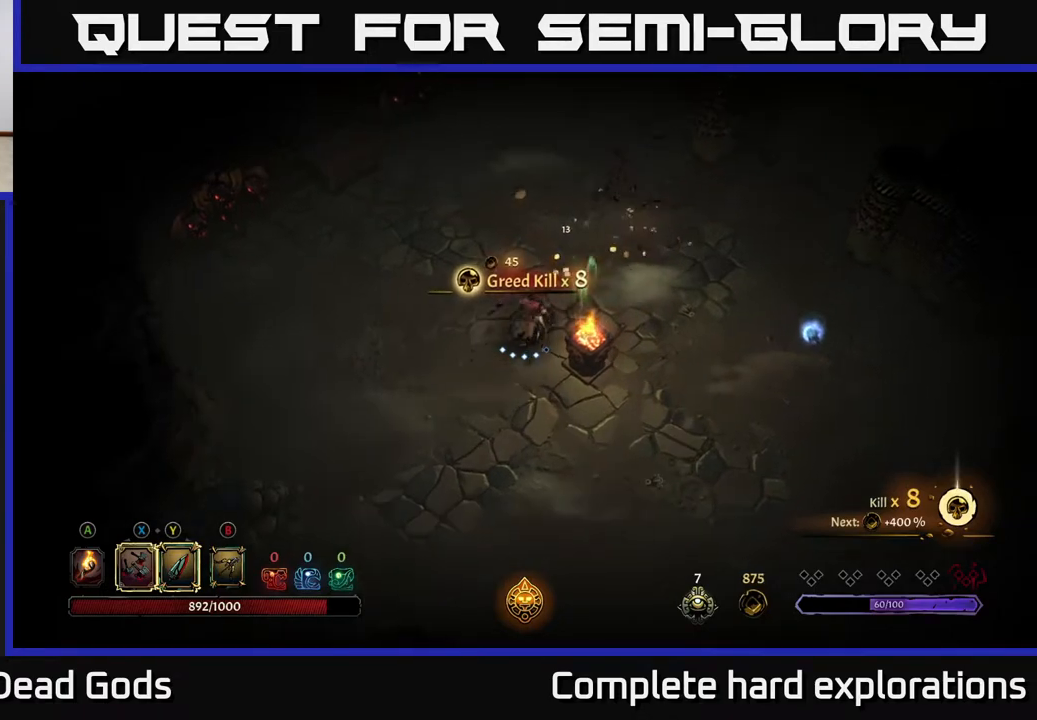
{"buttons": [], "left_stick": "right", "right_stick": "center", "events": [[167, "A", "down"], [233, "A", "up"], [300, "left_stick", "right"]]}
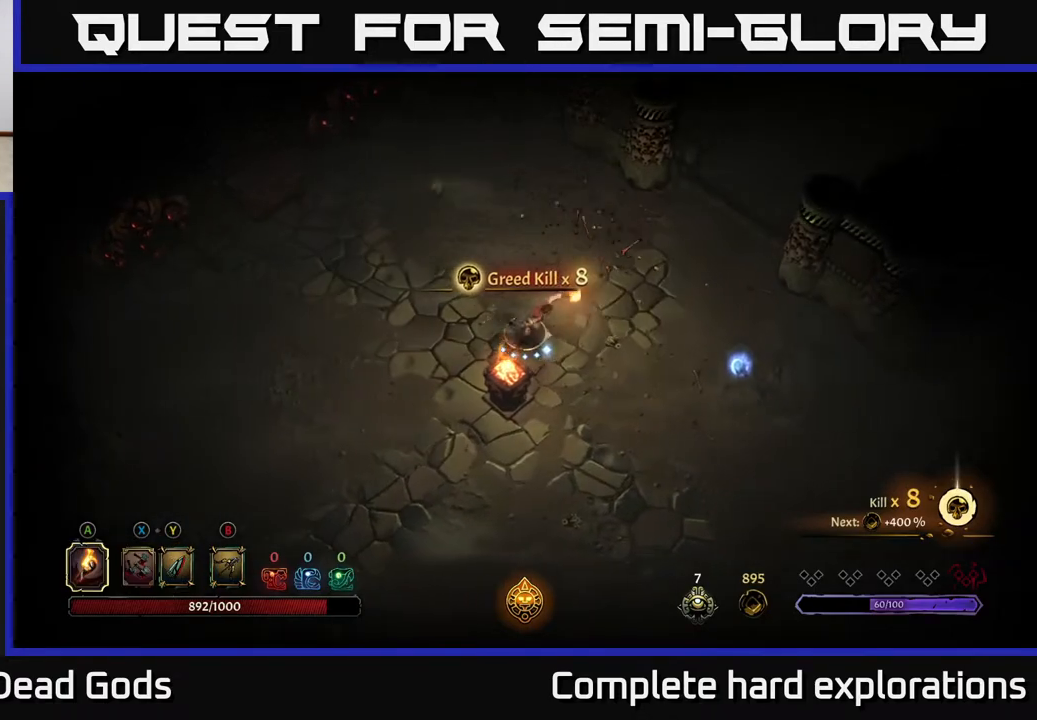
{"buttons": [], "left_stick": "center", "right_stick": "center", "events": [[100, "R2", "down"], [217, "R2", "up"], [350, "left_stick", "center"]]}
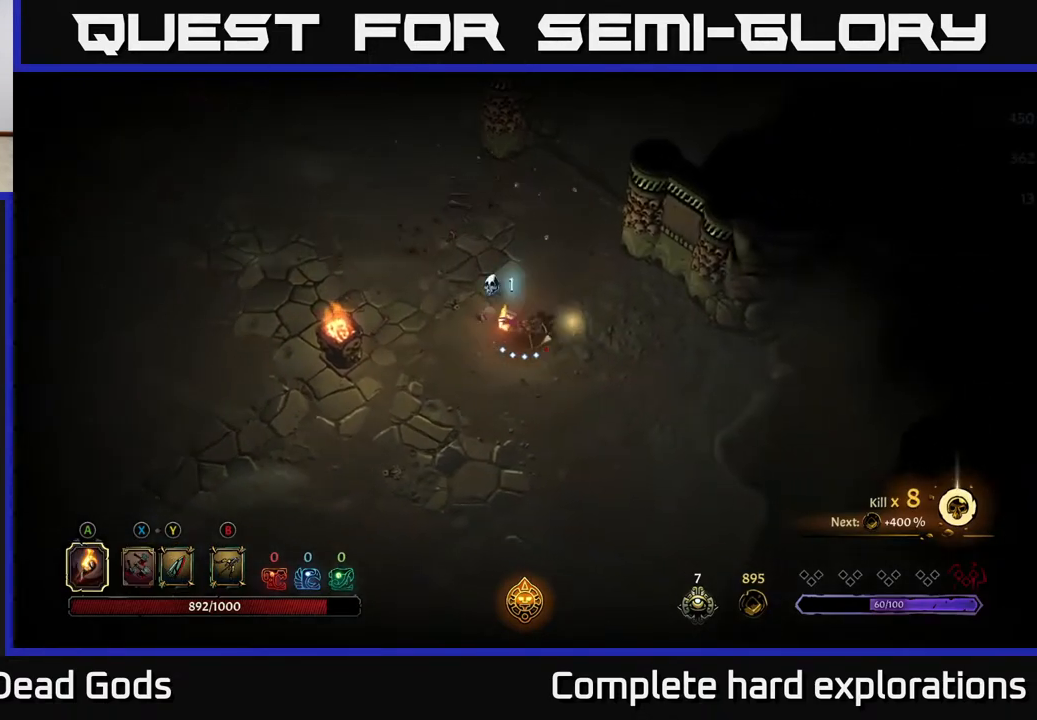
{"buttons": ["R2"], "left_stick": "down-left", "right_stick": "center", "events": [[50, "left_stick", "right"], [200, "left_stick", "down-left"], [467, "R2", "down"]]}
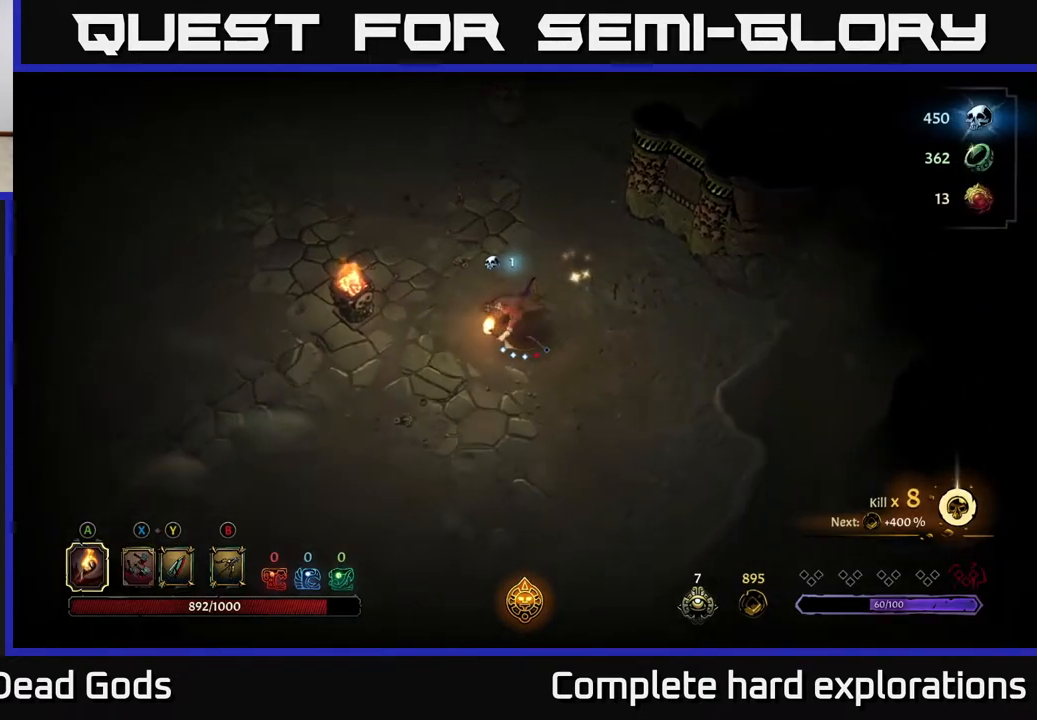
{"buttons": [], "left_stick": "down-left", "right_stick": "center", "events": [[117, "R2", "up"]]}
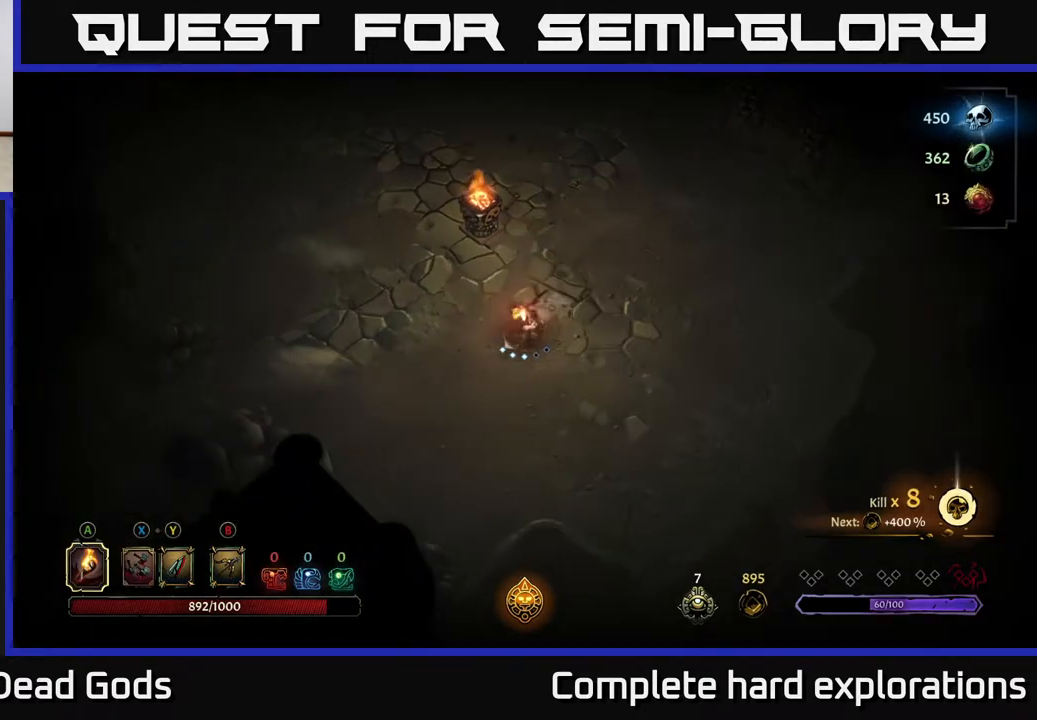
{"buttons": [], "left_stick": "left", "right_stick": "center", "events": [[50, "left_stick", "left"]]}
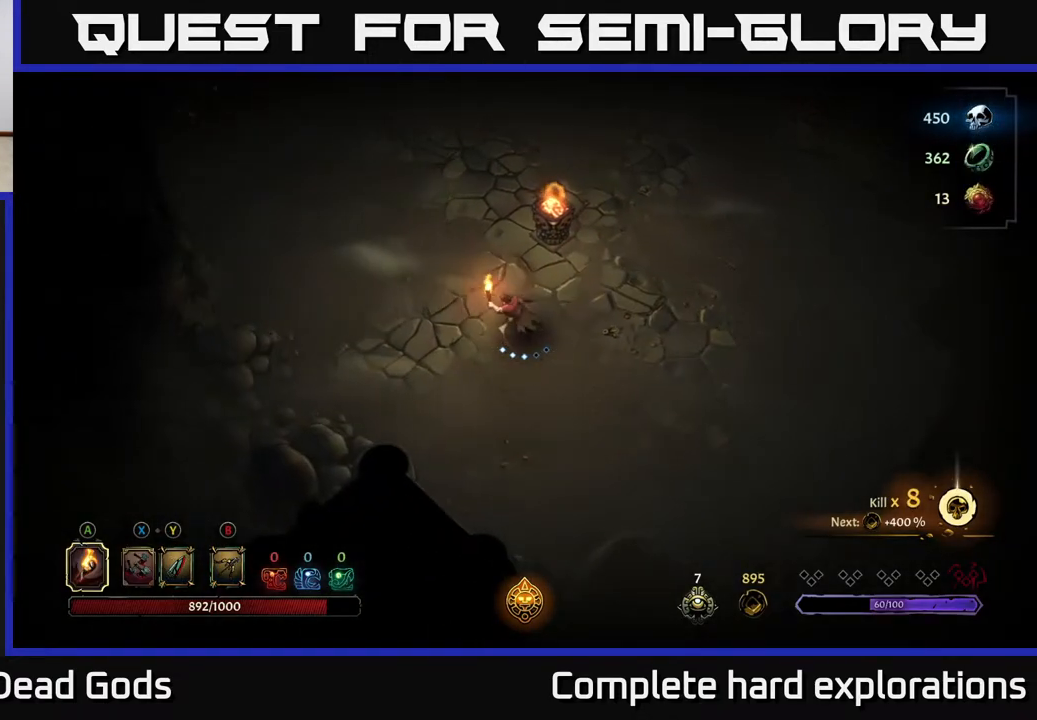
{"buttons": [], "left_stick": "up", "right_stick": "center", "events": [[100, "left_stick", "up-left"], [450, "left_stick", "up"]]}
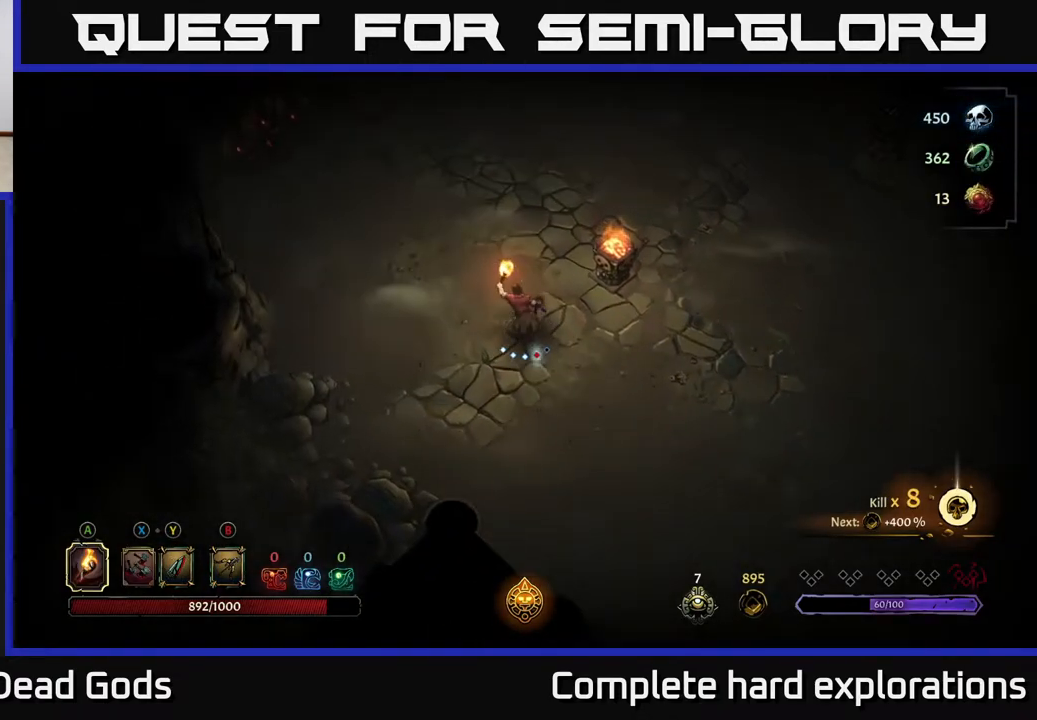
{"buttons": [], "left_stick": "up", "right_stick": "center", "events": [[17, "R2", "down"], [333, "R2", "up"]]}
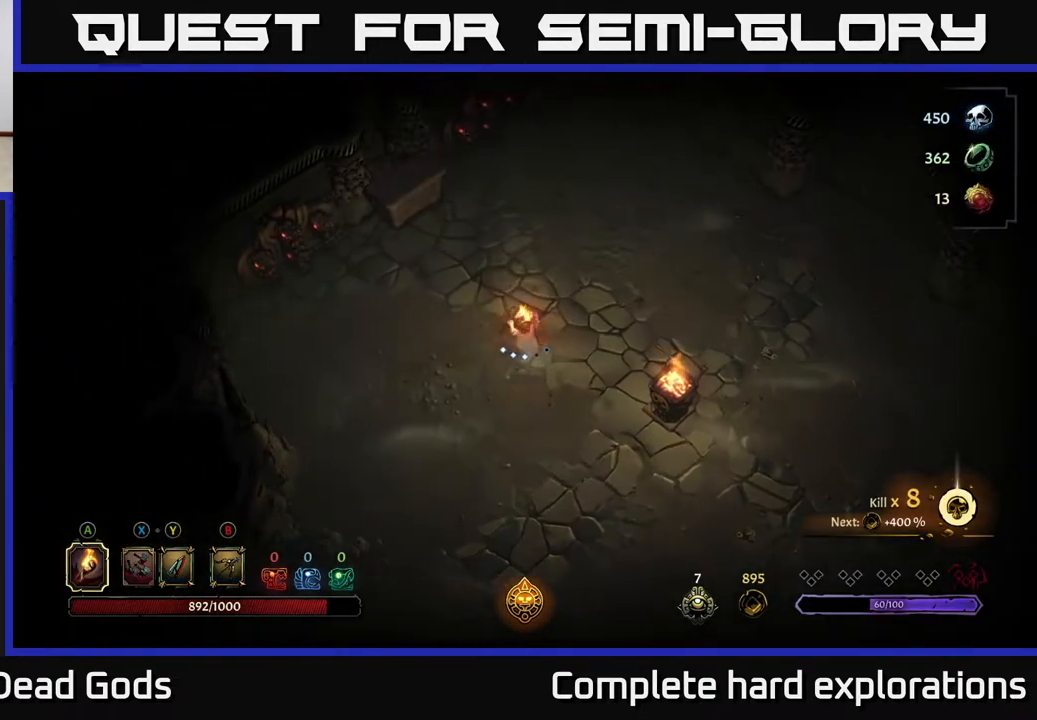
{"buttons": [], "left_stick": "up-left", "right_stick": "center", "events": [[117, "left_stick", "up-right"], [233, "left_stick", "up"], [367, "left_stick", "up-left"]]}
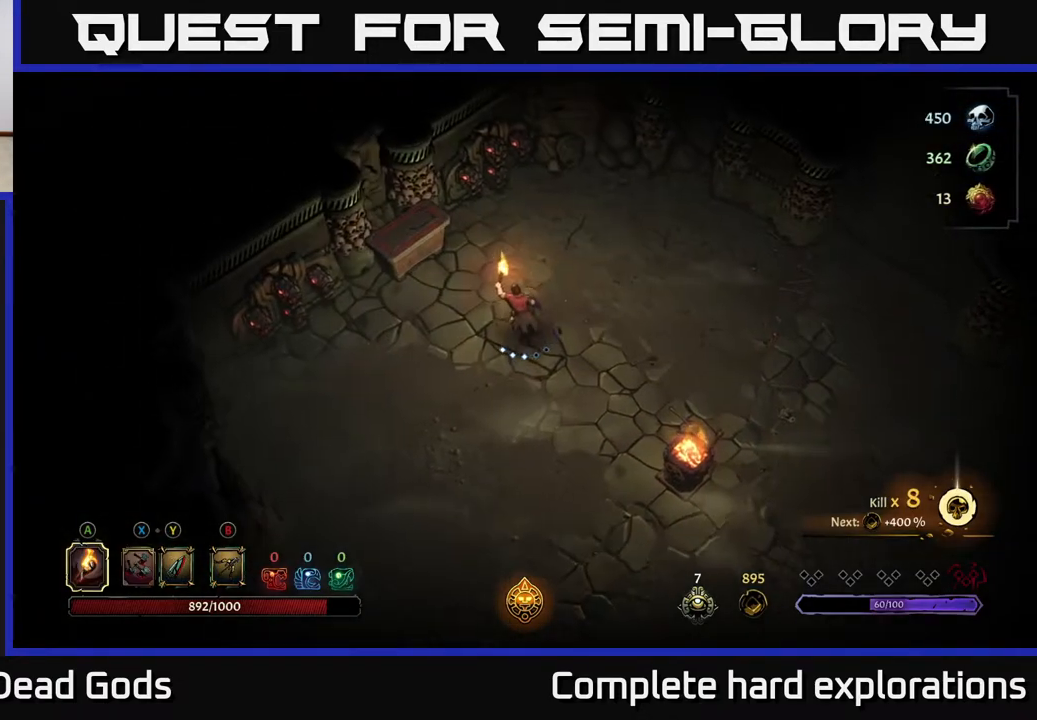
{"buttons": ["R1"], "left_stick": "up-left", "right_stick": "center", "events": [[500, "R1", "down"]]}
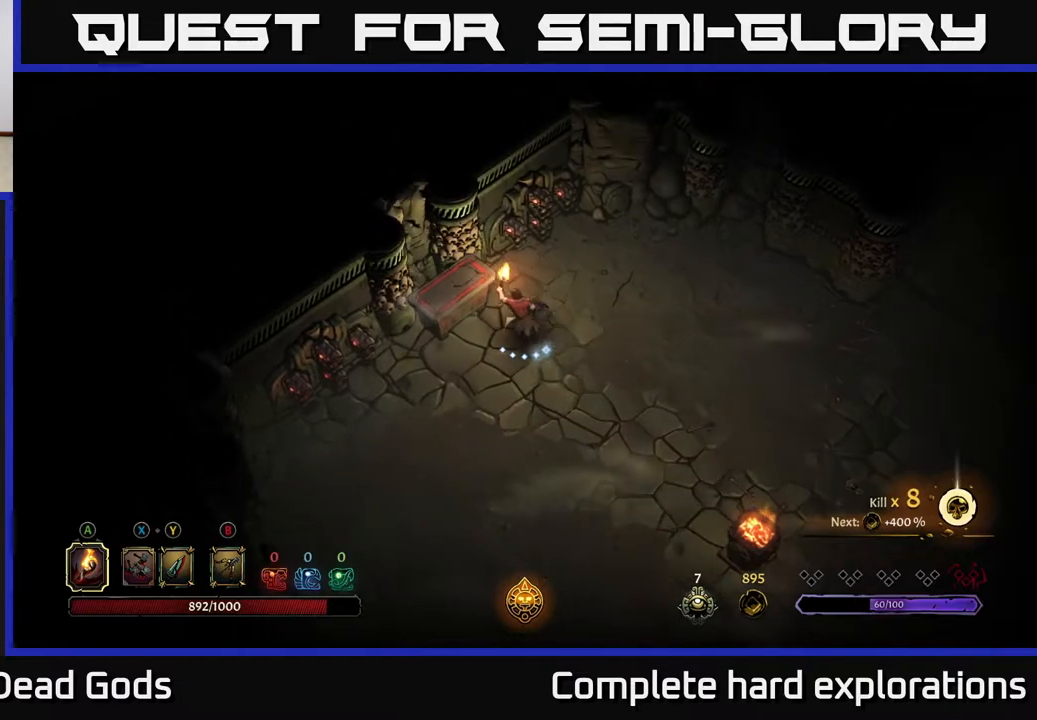
{"buttons": [], "left_stick": "up", "right_stick": "center", "events": [[33, "left_stick", "center"], [100, "R1", "up"], [167, "R1", "down"], [267, "R1", "up"], [350, "left_stick", "left"], [500, "left_stick", "up"]]}
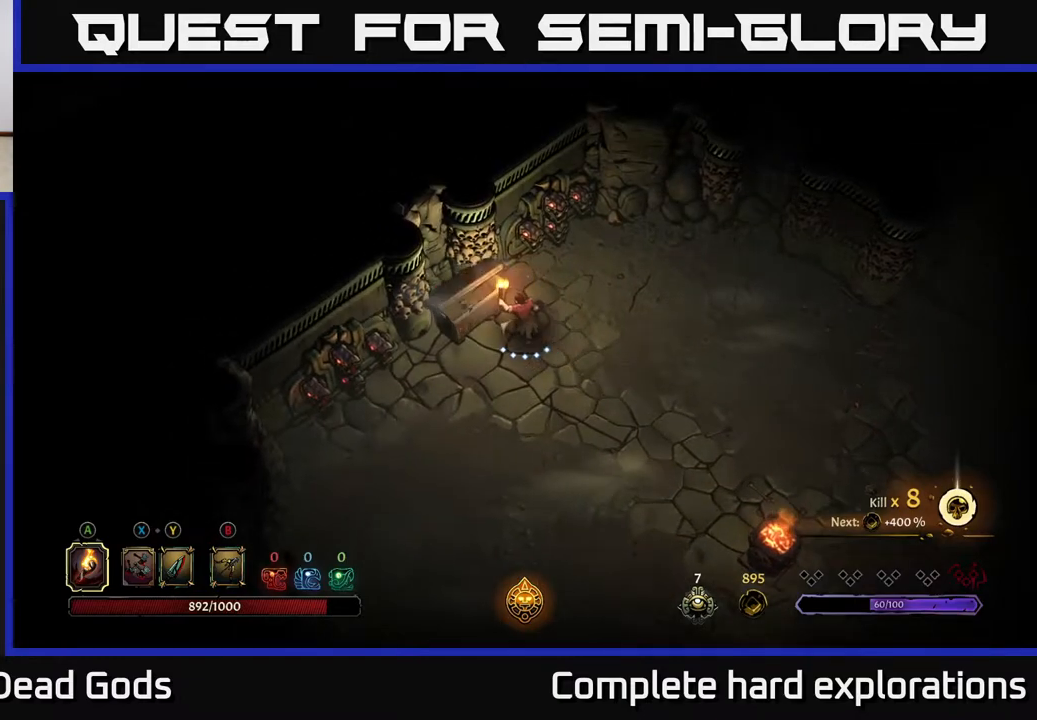
{"buttons": [], "left_stick": "center", "right_stick": "center", "events": [[67, "left_stick", "center"]]}
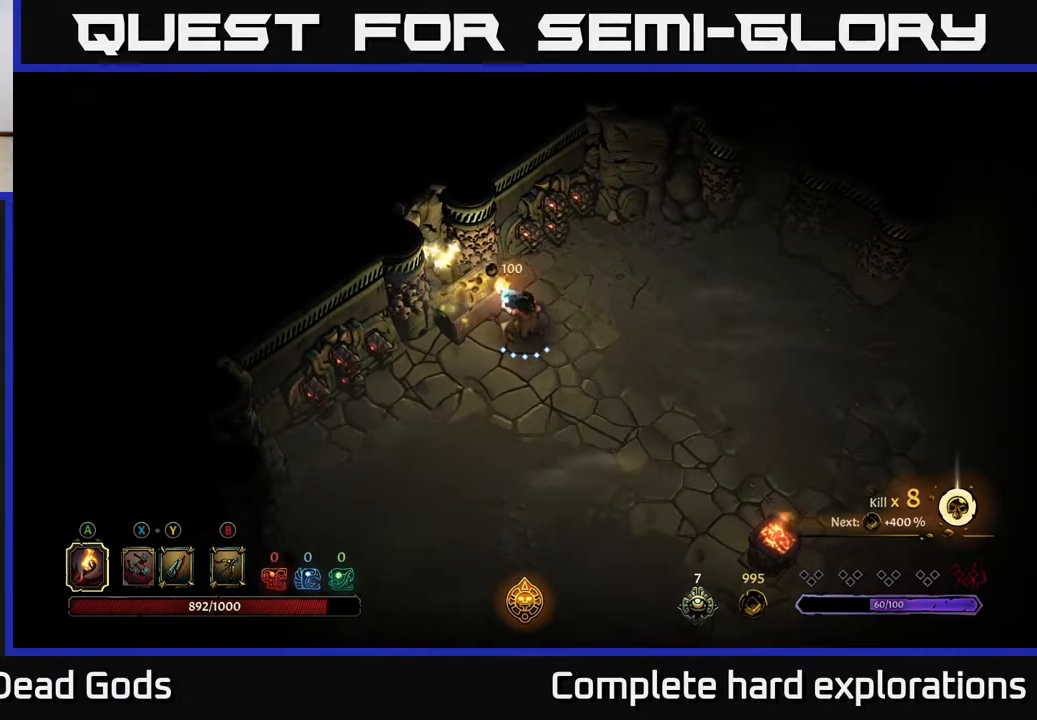
{"buttons": [], "left_stick": "center", "right_stick": "center", "events": []}
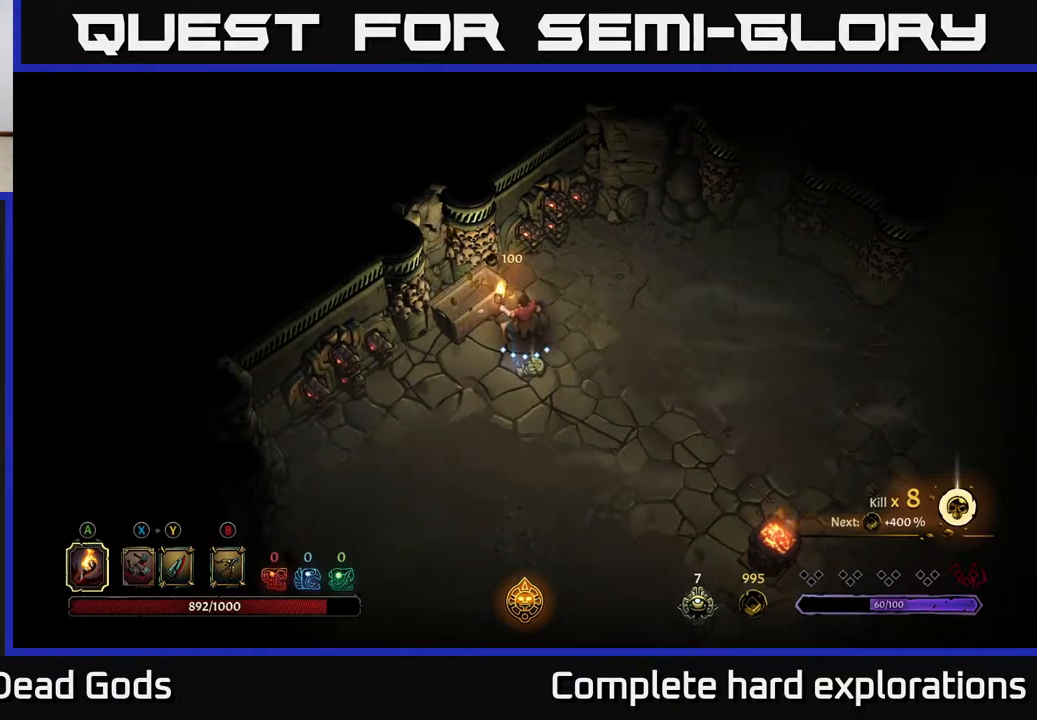
{"buttons": [], "left_stick": "center", "right_stick": "center", "events": [[50, "left_stick", "down-right"], [167, "left_stick", "center"], [317, "R1", "down"], [383, "R1", "up"]]}
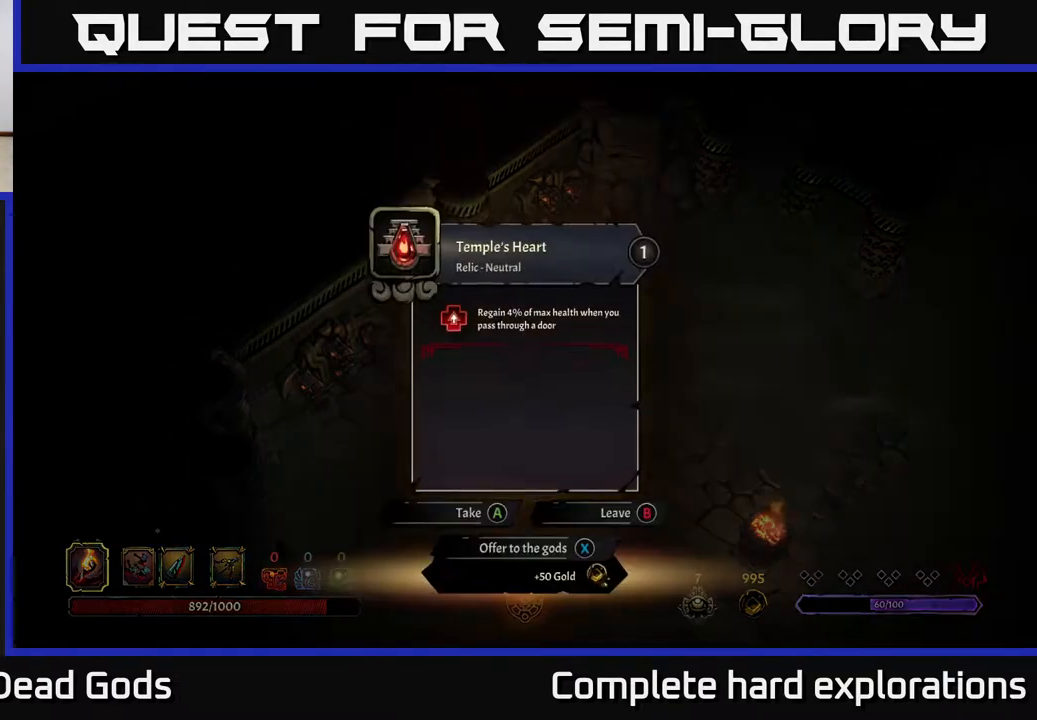
{"buttons": [], "left_stick": "center", "right_stick": "center", "events": []}
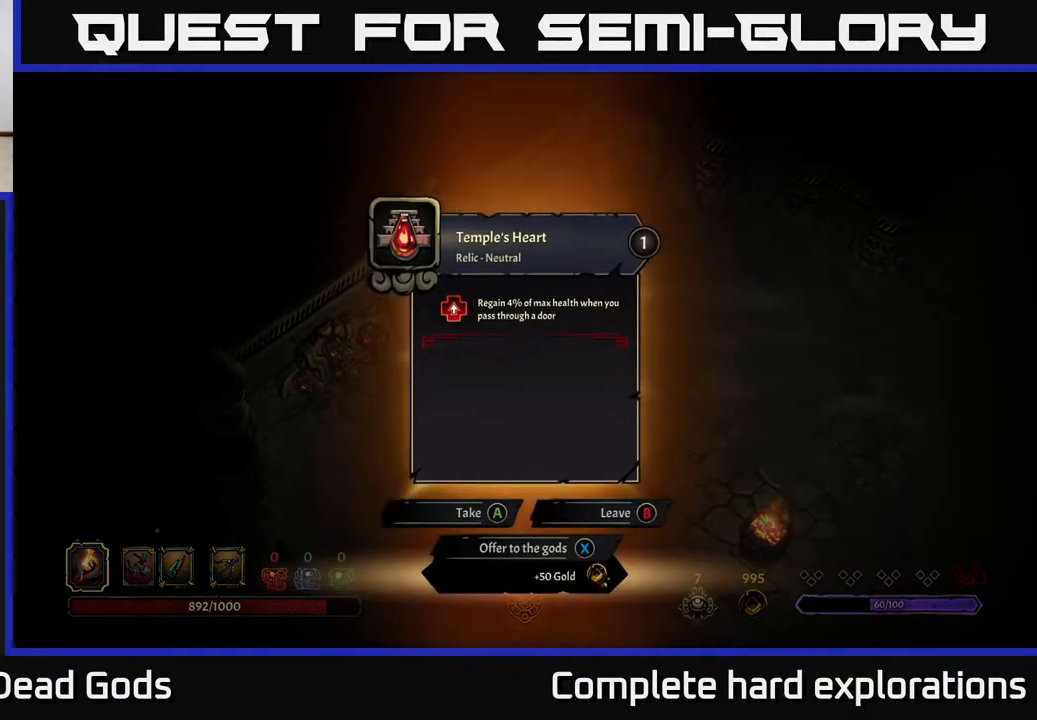
{"buttons": [], "left_stick": "center", "right_stick": "center", "events": []}
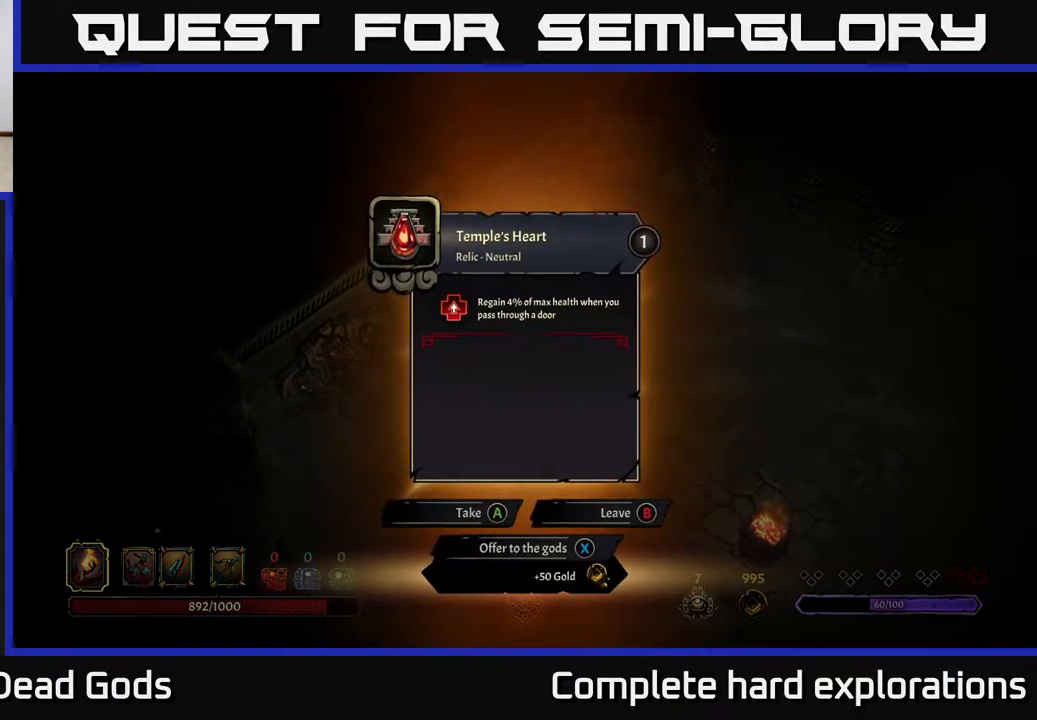
{"buttons": [], "left_stick": "center", "right_stick": "center", "events": []}
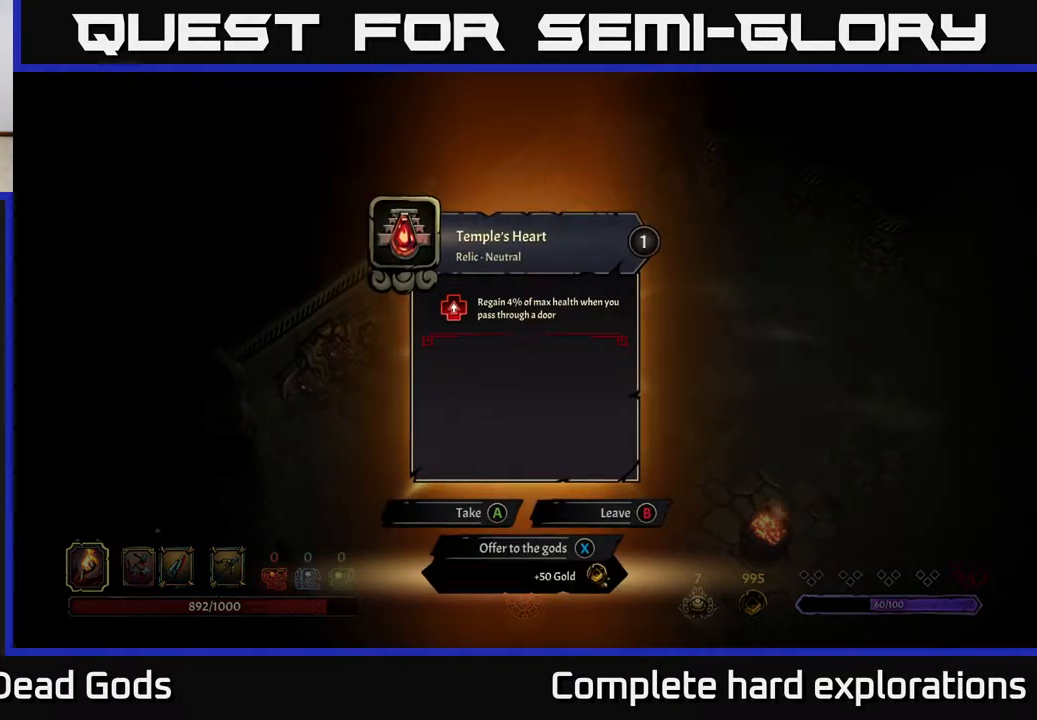
{"buttons": [], "left_stick": "center", "right_stick": "center", "events": []}
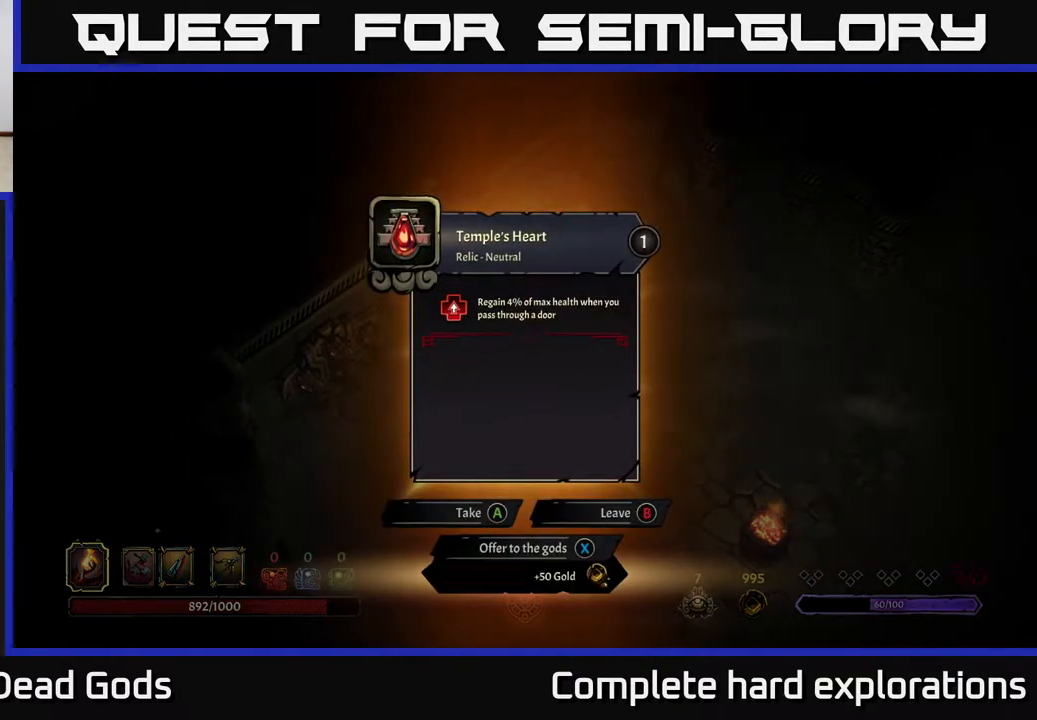
{"buttons": [], "left_stick": "center", "right_stick": "center", "events": []}
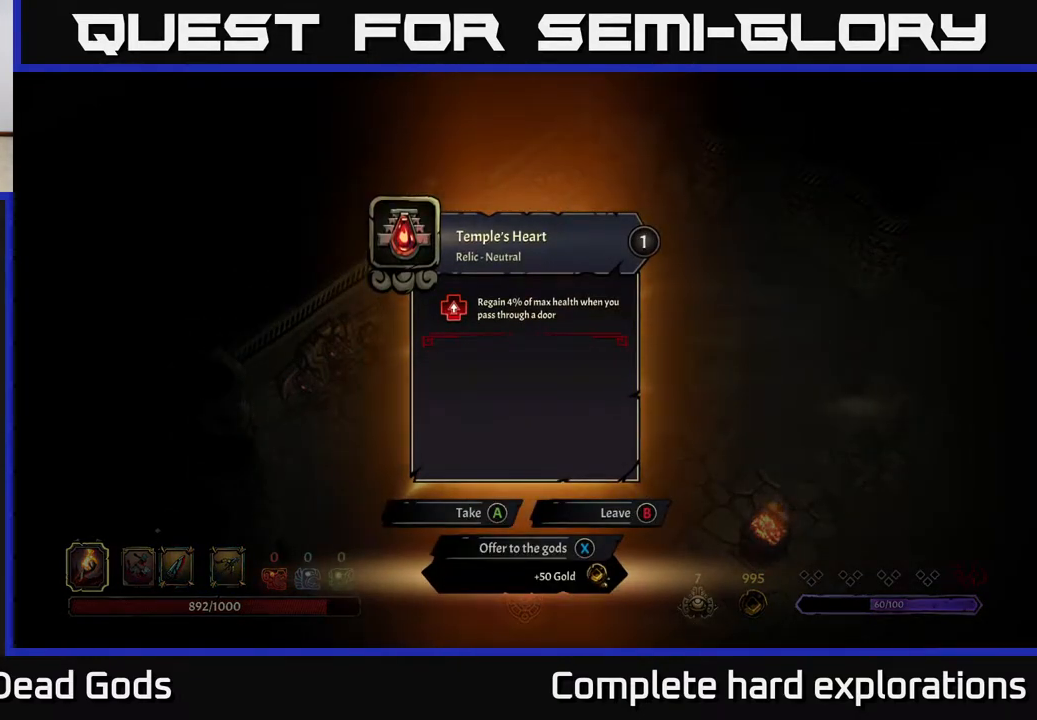
{"buttons": [], "left_stick": "right", "right_stick": "center", "events": [[233, "A", "down"], [283, "A", "up"], [350, "left_stick", "right"]]}
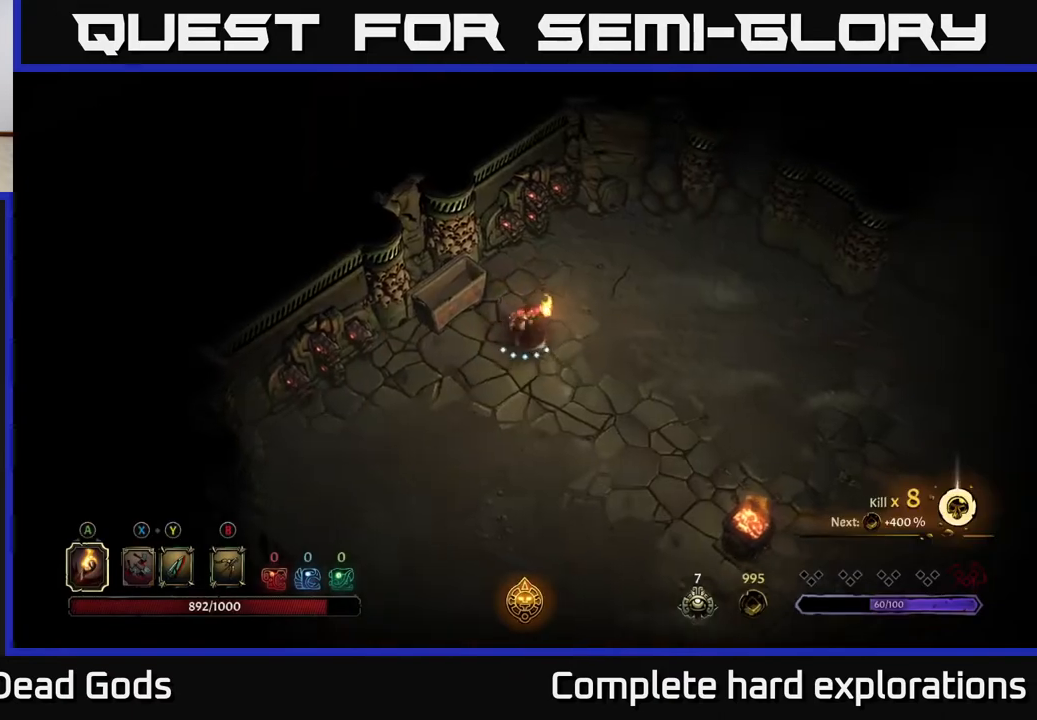
{"buttons": [], "left_stick": "right", "right_stick": "center", "events": []}
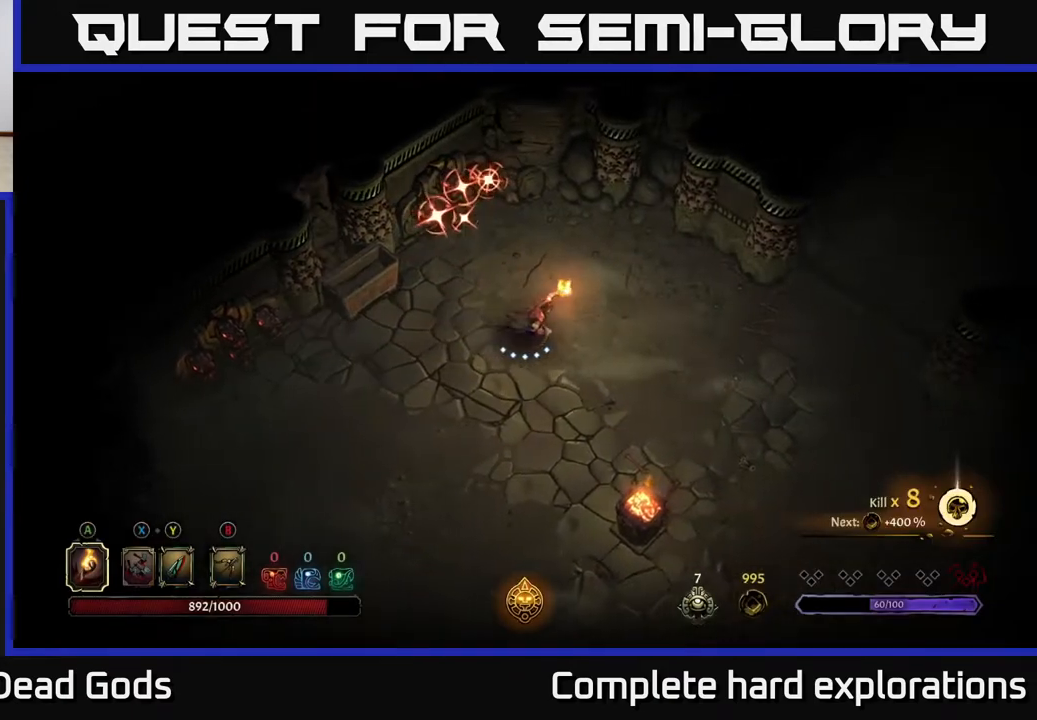
{"buttons": ["R2"], "left_stick": "right", "right_stick": "center", "events": [[267, "R2", "down"]]}